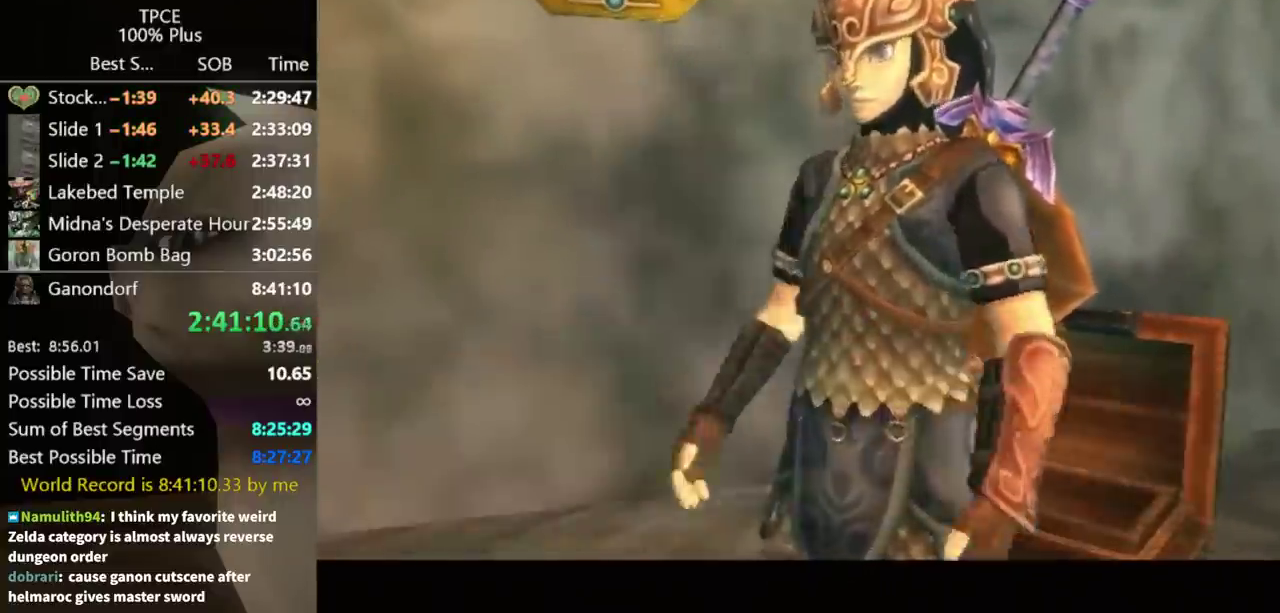
Gameplay with a controller (Nintendo layout); each line is a JSON object with the inputs held at the frame after it. "events" lists button and stick changes between this image and that frame as [ms after this image, input, new state], when the widget could be followed in between. Not read: L3 R1 R3 START.
{"buttons": [], "left_stick": "center", "right_stick": "center", "events": [[267, "L1", "down"], [500, "L1", "up"]]}
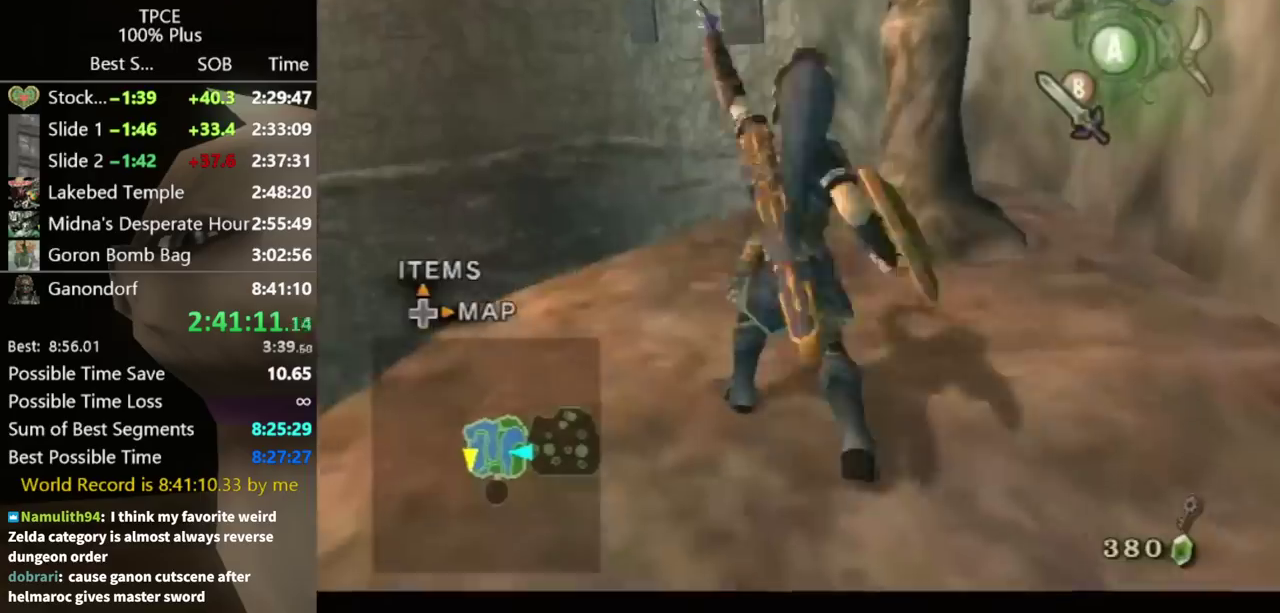
{"buttons": [], "left_stick": "down", "right_stick": "center", "events": [[433, "left_stick", "down"]]}
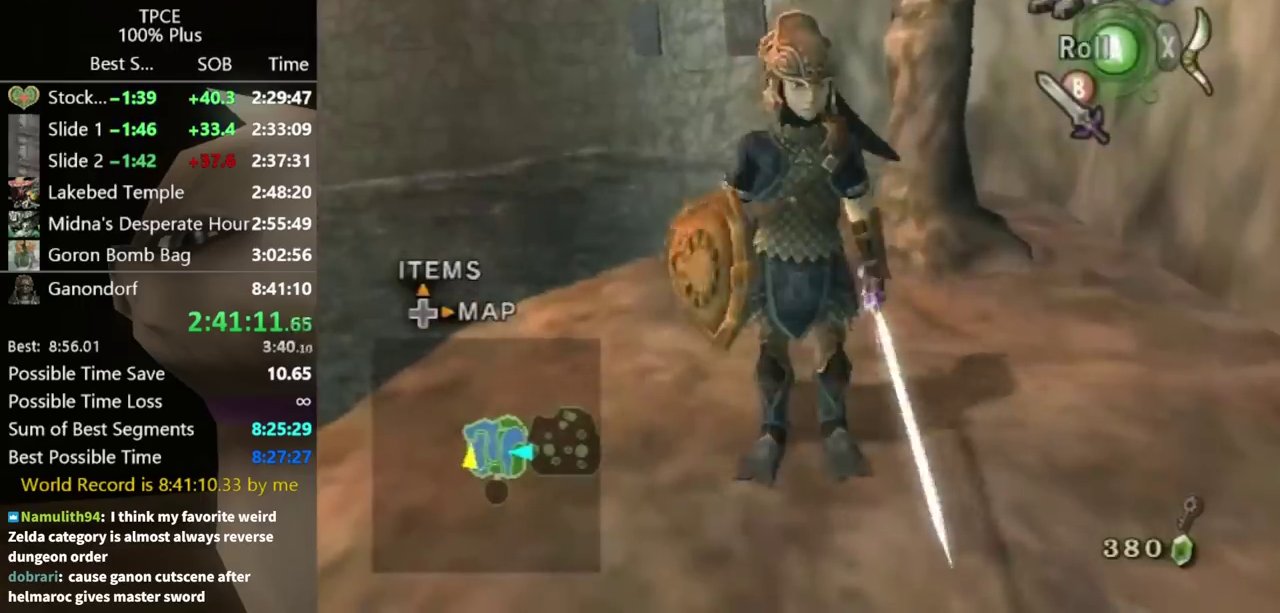
{"buttons": ["L1"], "left_stick": "center", "right_stick": "center", "events": [[233, "A", "down"], [233, "L1", "down"], [233, "left_stick", "center"], [333, "A", "up"]]}
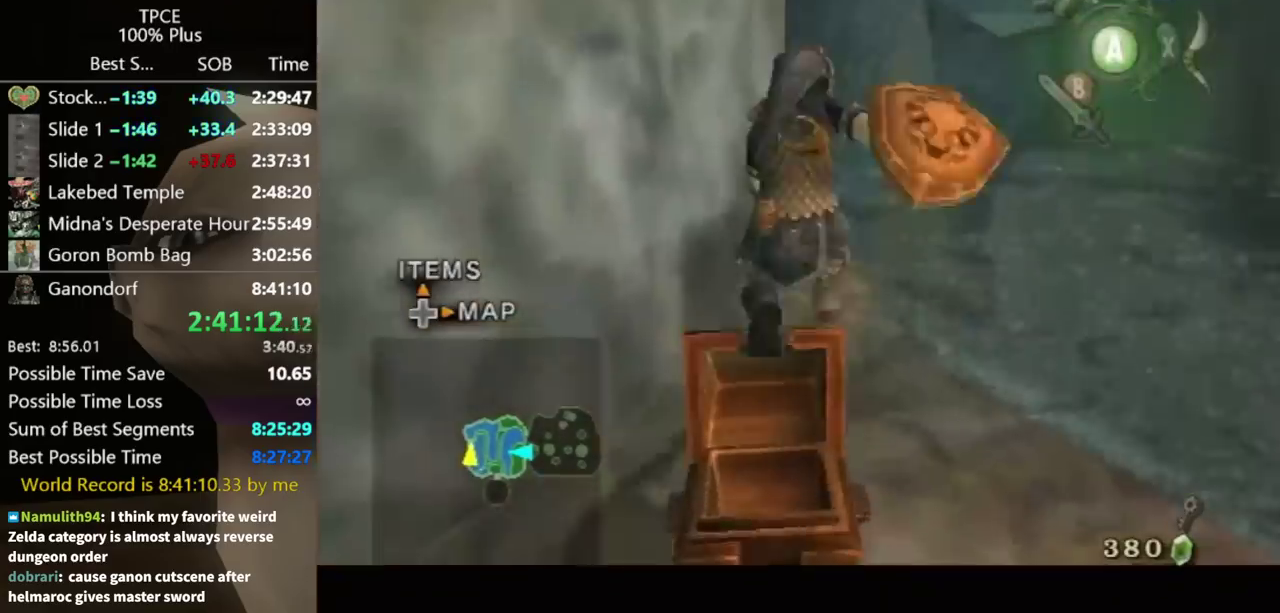
{"buttons": [], "left_stick": "center", "right_stick": "up", "events": [[167, "L1", "up"], [367, "left_stick", "right"], [467, "left_stick", "center"], [467, "right_stick", "up"]]}
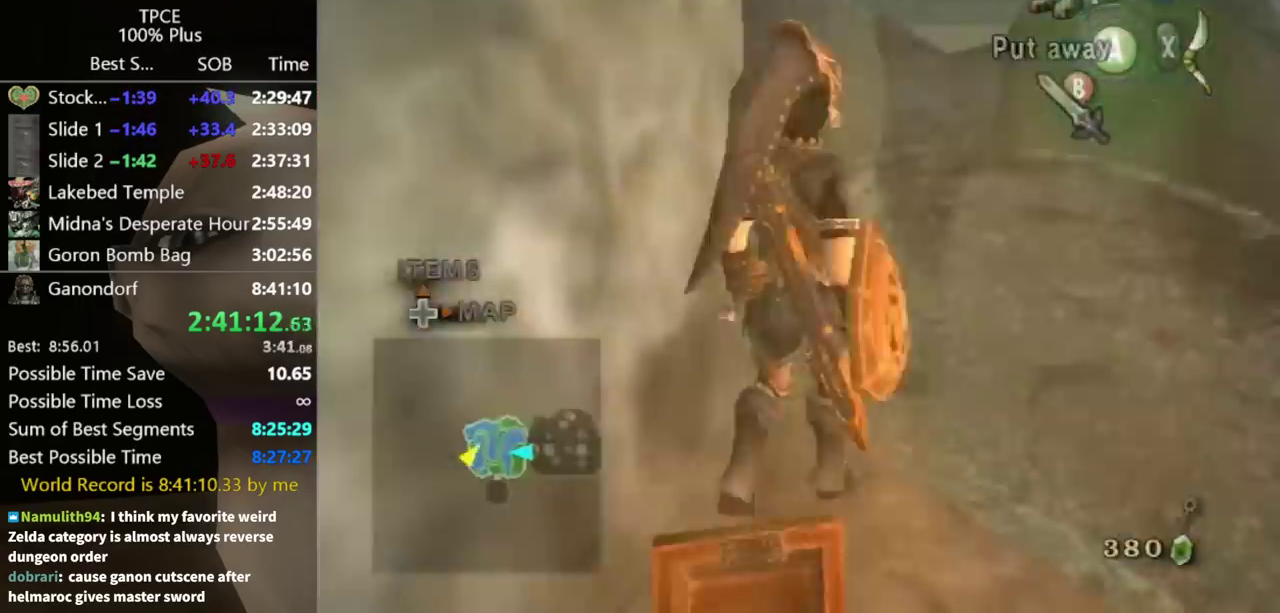
{"buttons": ["X"], "left_stick": "right", "right_stick": "center", "events": [[67, "right_stick", "center"], [133, "X", "down"], [233, "left_stick", "right"]]}
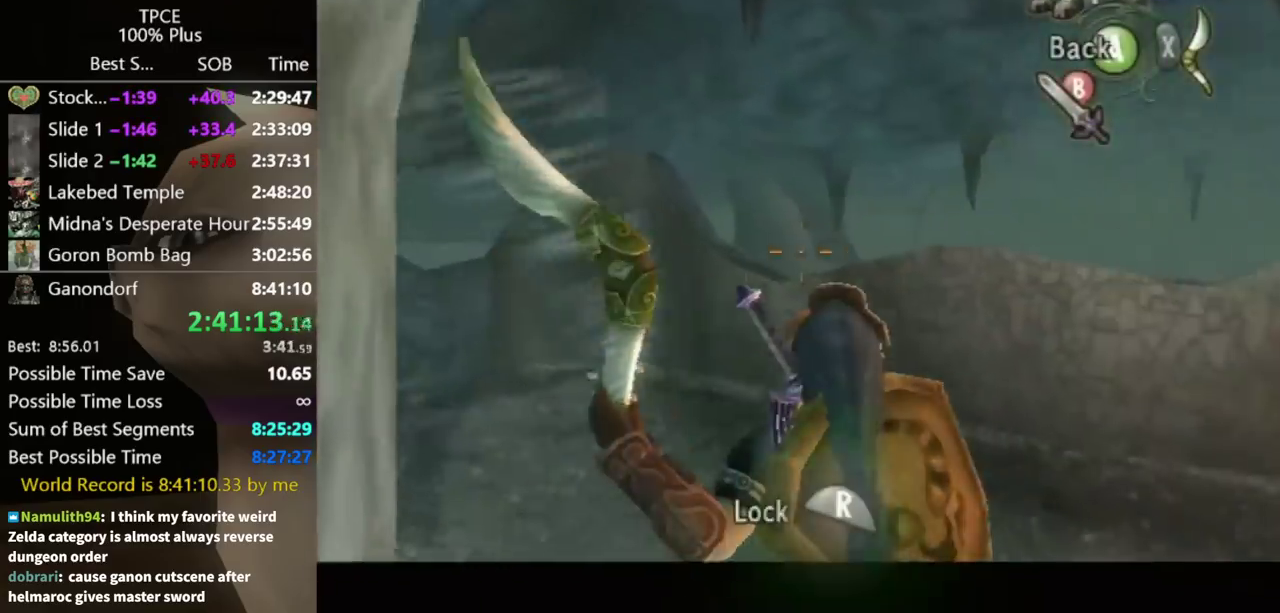
{"buttons": ["X"], "left_stick": "right", "right_stick": "center", "events": []}
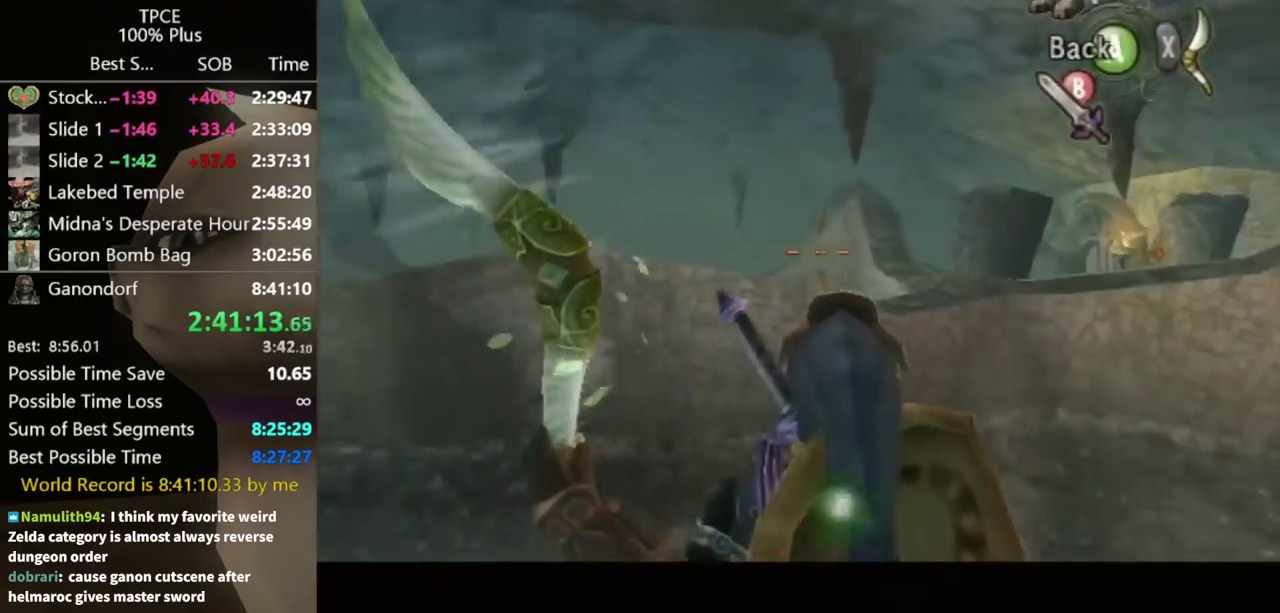
{"buttons": ["X"], "left_stick": "center", "right_stick": "center", "events": [[167, "left_stick", "center"]]}
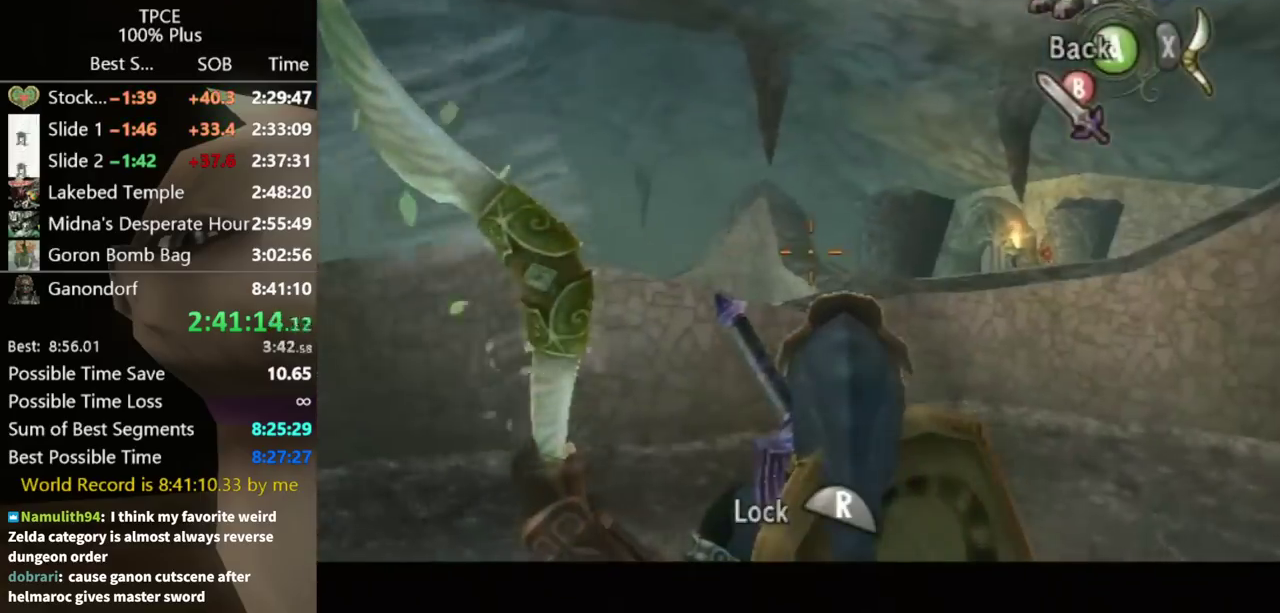
{"buttons": ["X"], "left_stick": "center", "right_stick": "center", "events": []}
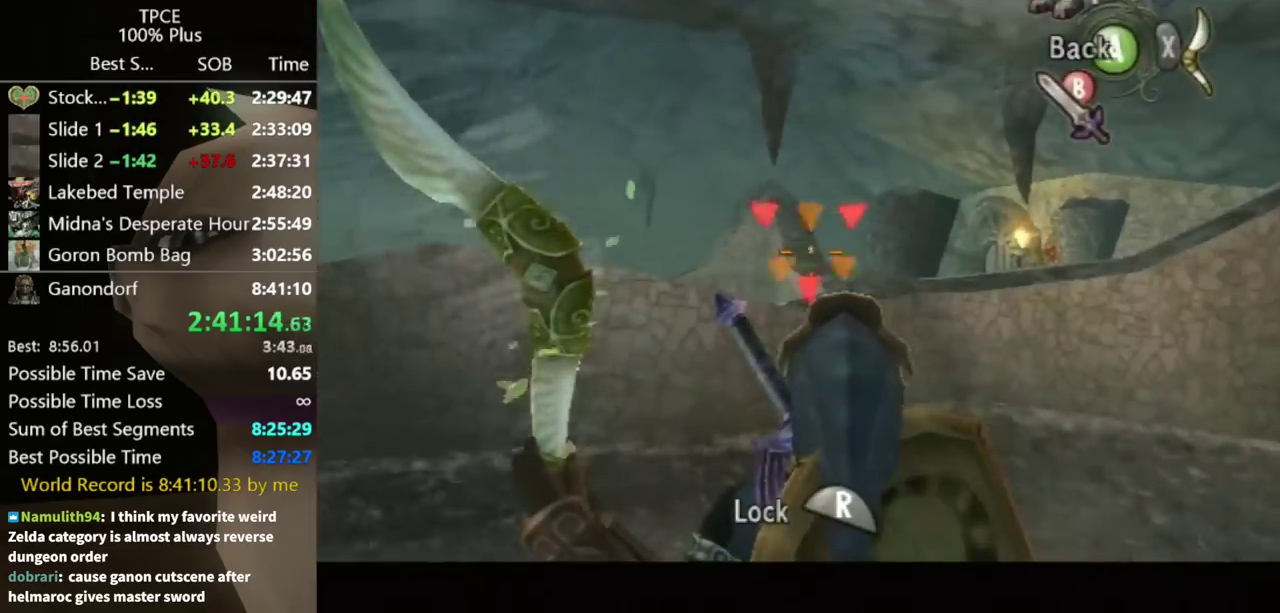
{"buttons": ["B"], "left_stick": "center", "right_stick": "center", "events": [[100, "X", "up"], [467, "B", "down"]]}
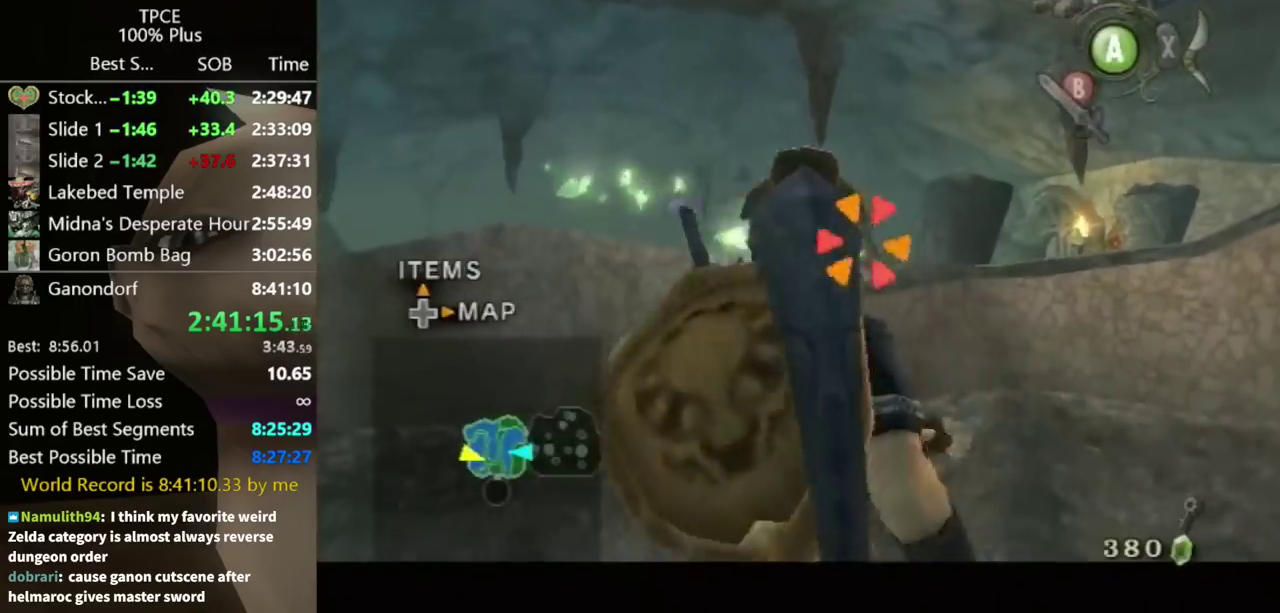
{"buttons": ["B"], "left_stick": "center", "right_stick": "center", "events": [[33, "B", "up"], [100, "B", "down"], [167, "B", "up"], [267, "B", "down"], [333, "B", "up"], [500, "B", "down"]]}
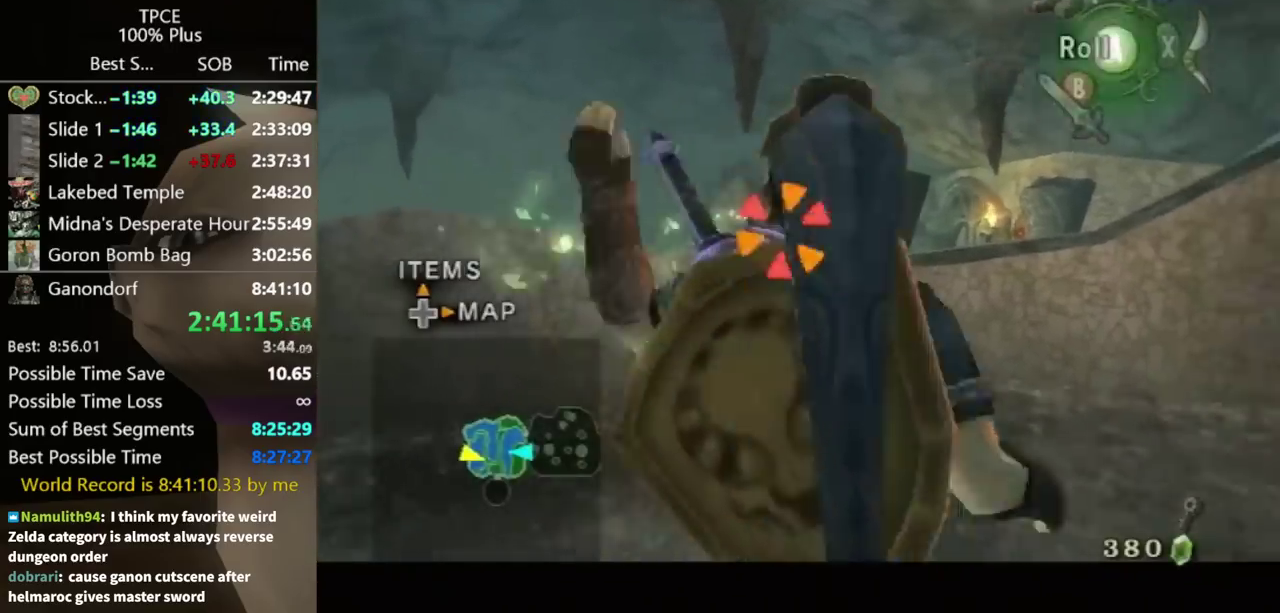
{"buttons": [], "left_stick": "center", "right_stick": "center", "events": [[33, "B", "up"], [333, "A", "down"], [400, "A", "up"]]}
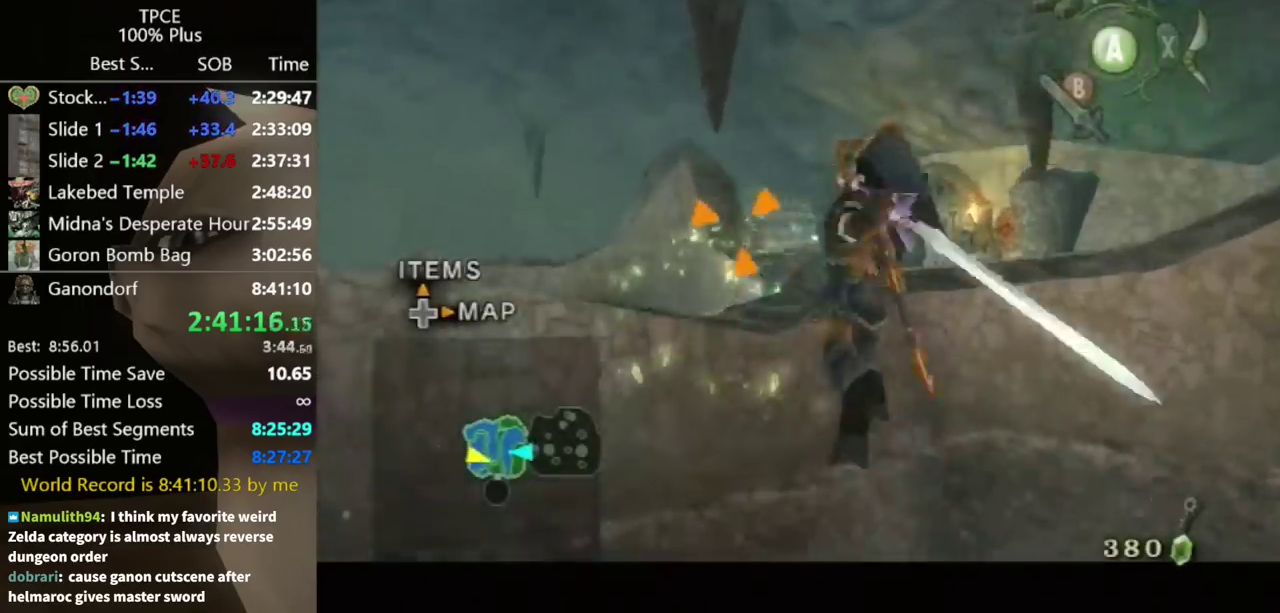
{"buttons": [], "left_stick": "up-right", "right_stick": "center", "events": [[33, "L1", "down"], [467, "L1", "up"], [467, "left_stick", "up-right"]]}
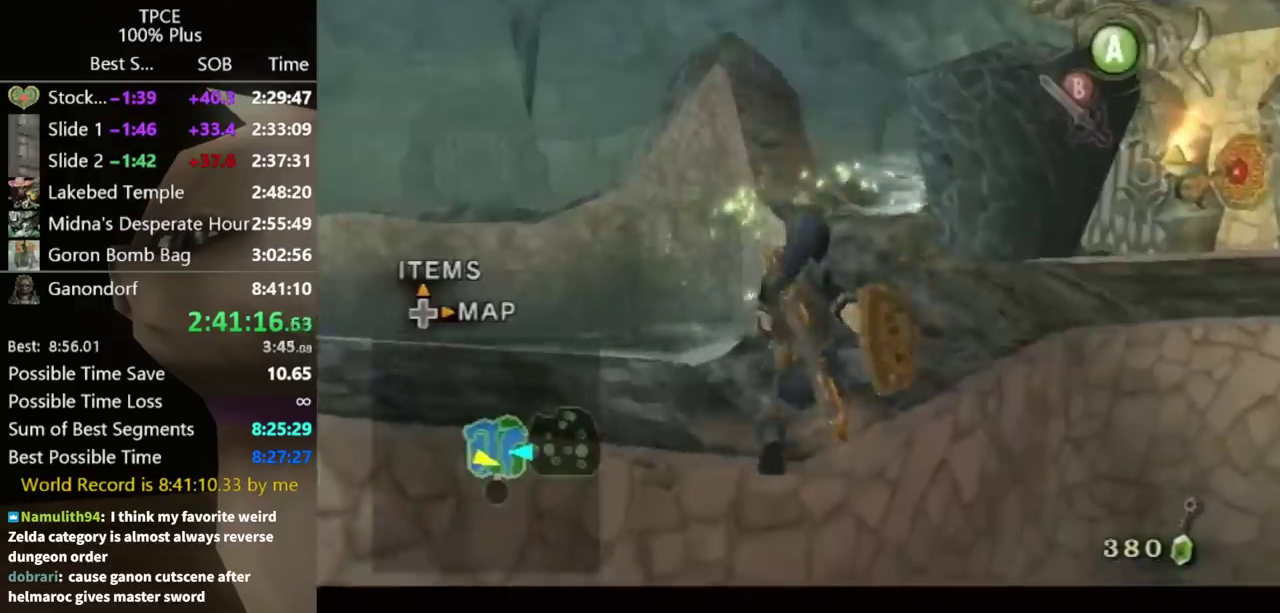
{"buttons": [], "left_stick": "up-right", "right_stick": "center", "events": [[100, "A", "down"], [167, "A", "up"]]}
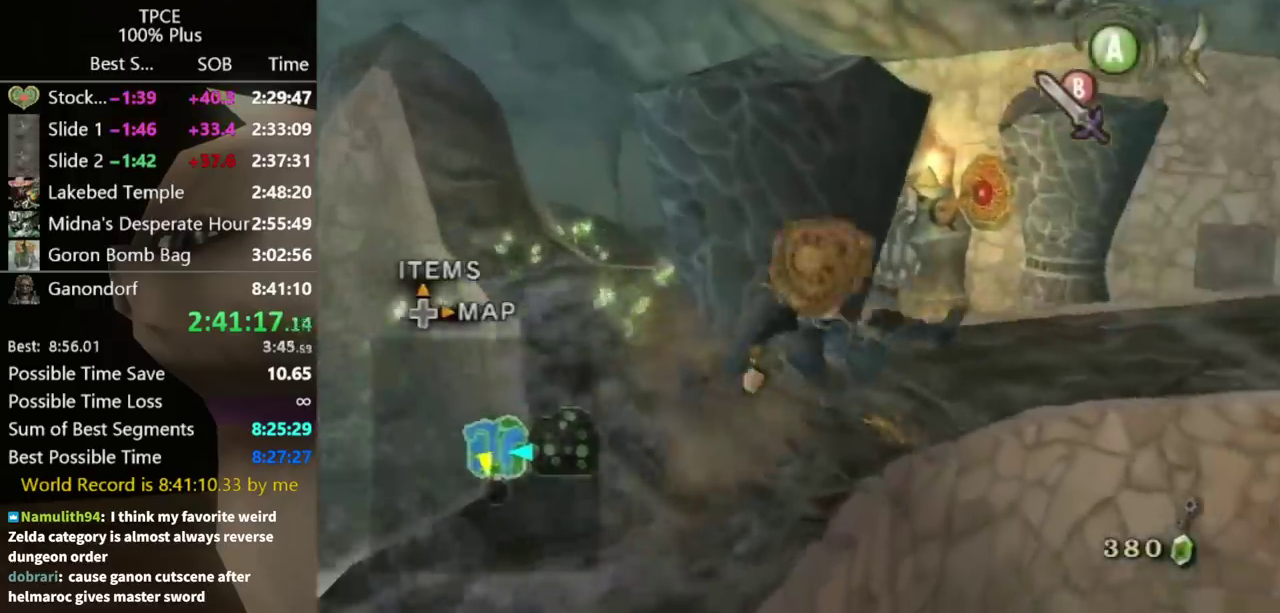
{"buttons": [], "left_stick": "up-left", "right_stick": "center", "events": [[300, "left_stick", "up"], [400, "A", "down"], [400, "left_stick", "up-left"], [467, "A", "up"]]}
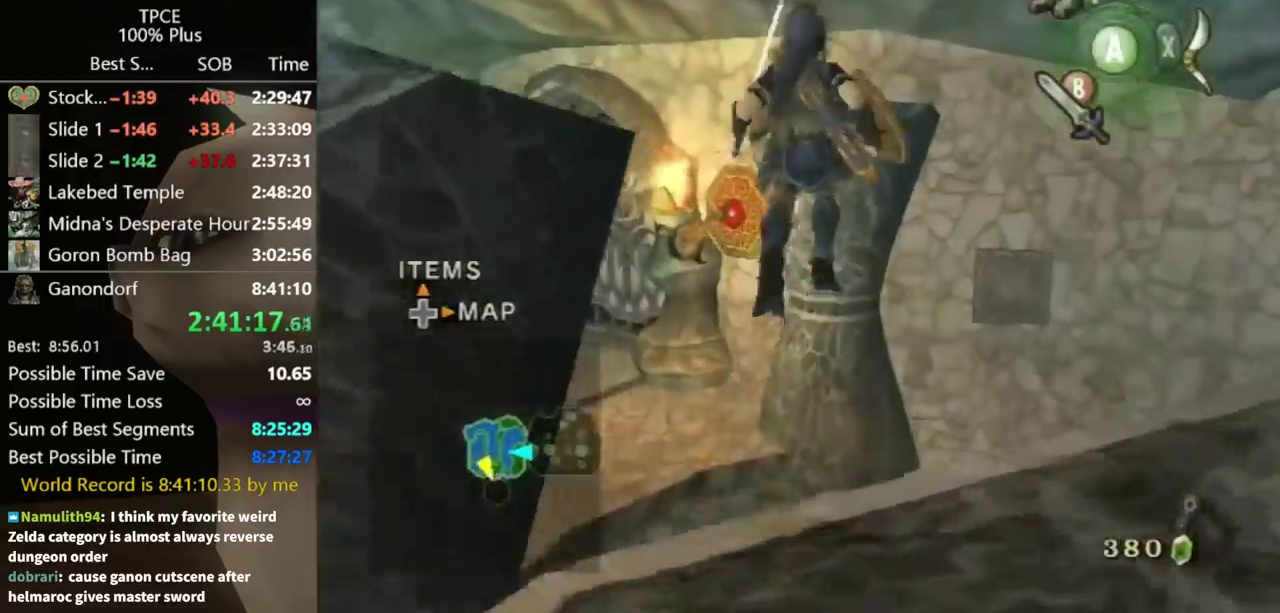
{"buttons": ["B"], "left_stick": "up-left", "right_stick": "center", "events": [[500, "B", "down"]]}
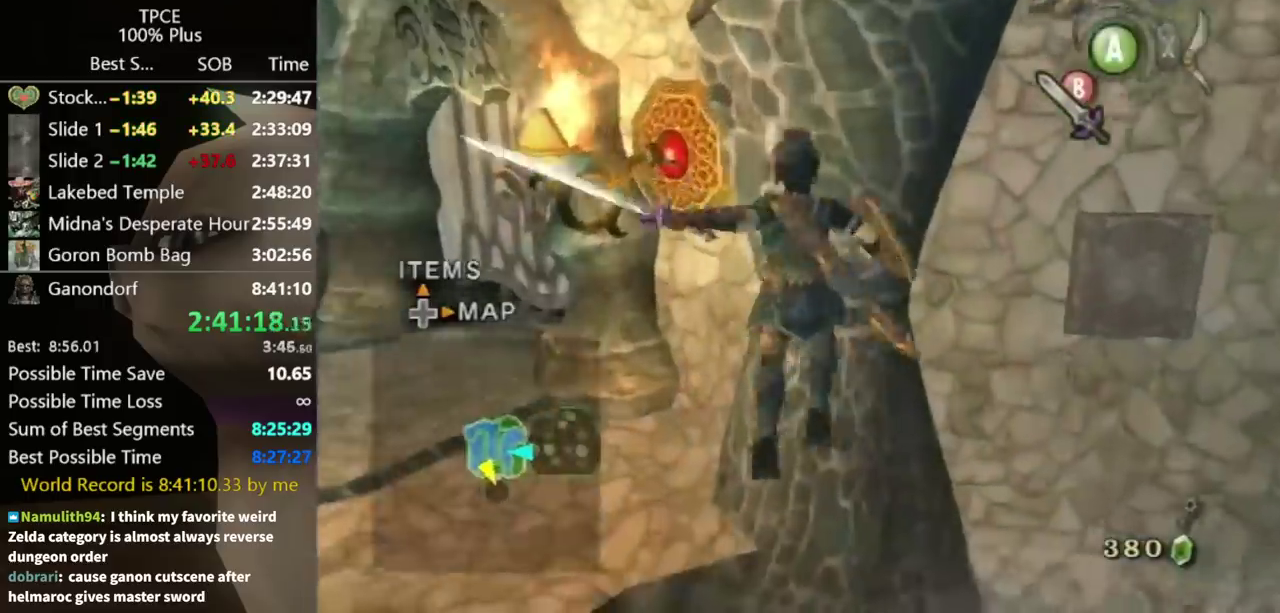
{"buttons": [], "left_stick": "up-left", "right_stick": "center", "events": [[100, "B", "up"]]}
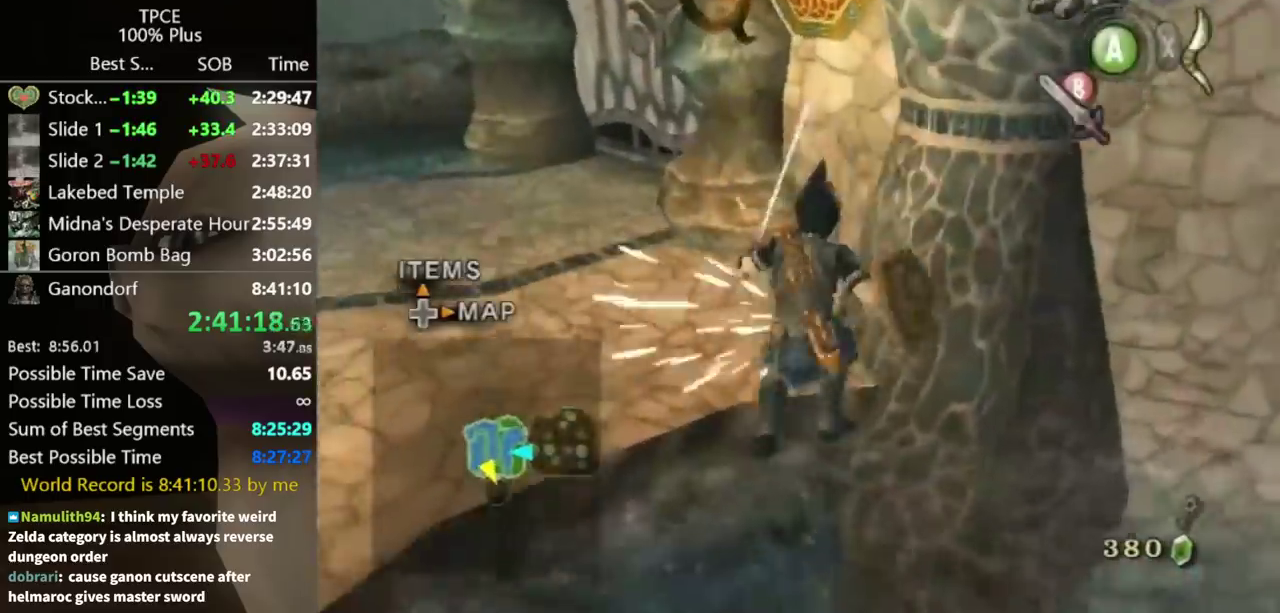
{"buttons": [], "left_stick": "up-left", "right_stick": "center", "events": []}
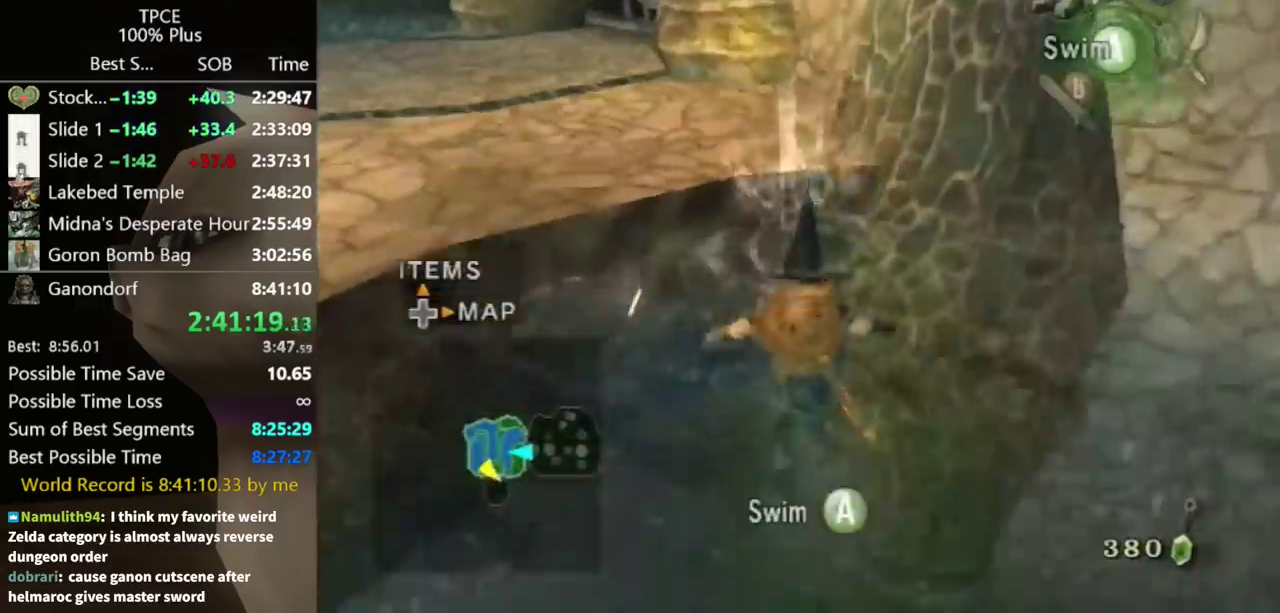
{"buttons": [], "left_stick": "up-left", "right_stick": "center", "events": []}